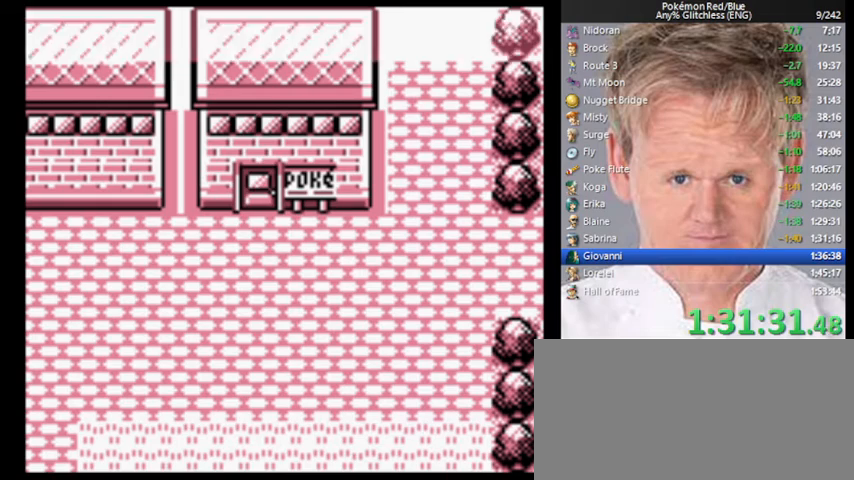
Gameplay with a controller (Nintendo layout); each line is a JSON object with the inputs held at the frame after it. "events" lists button and stick changes between this image and that frame as [ms after this image, input, new state], when the widget could be followed in between. Not read: L3 R3.
{"buttons": ["START"], "events": []}
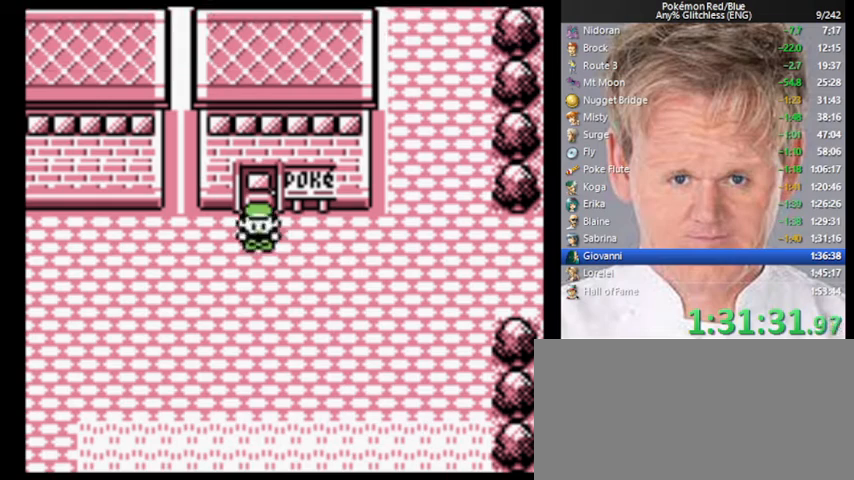
{"buttons": ["START"], "events": []}
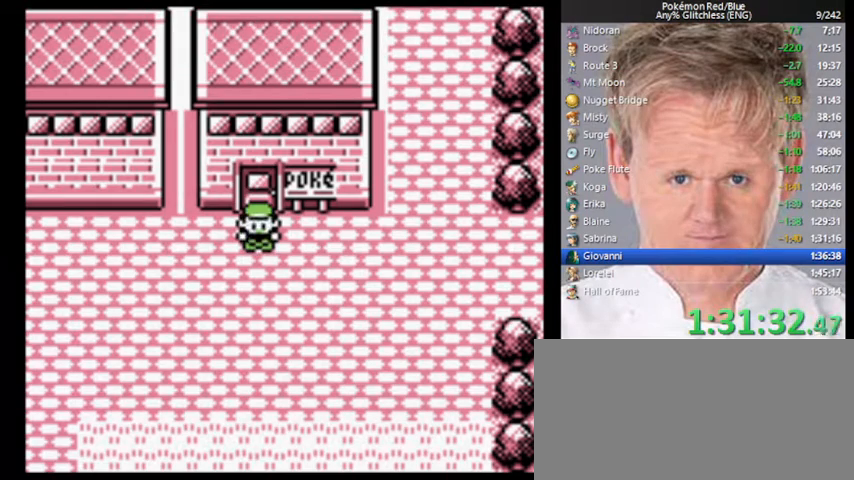
{"buttons": ["START"], "events": []}
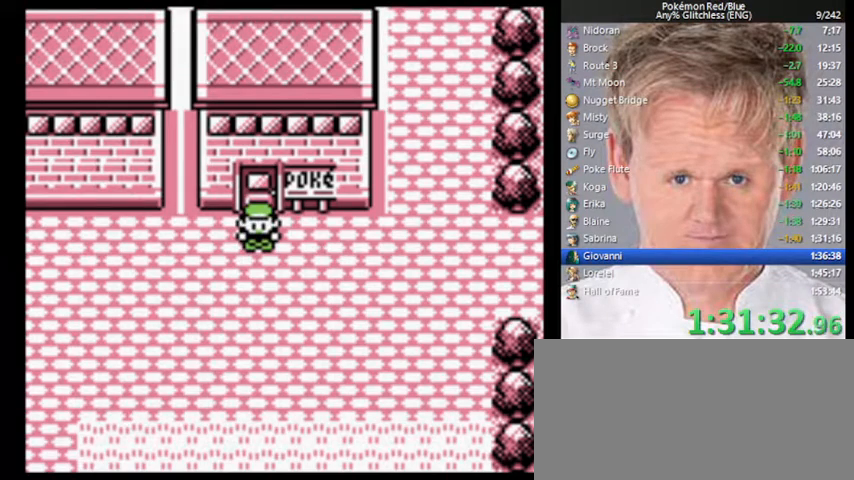
{"buttons": [], "events": [[400, "START", "up"]]}
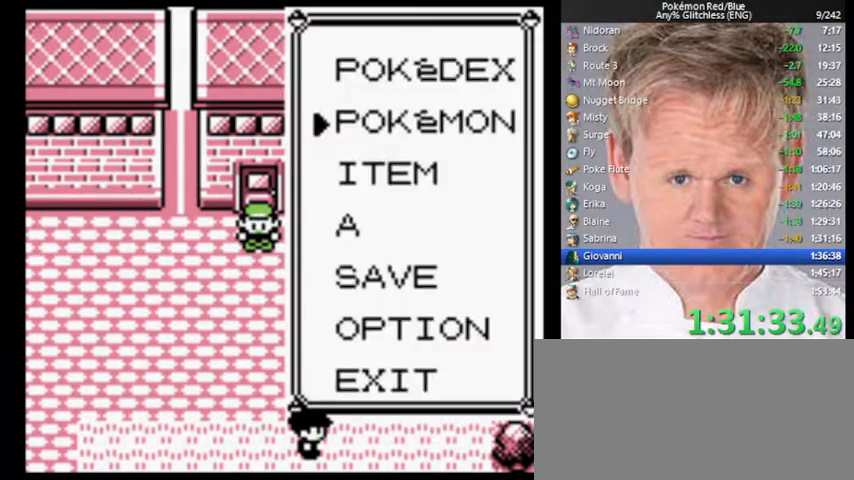
{"buttons": ["DPAD_UP"], "events": [[33, "A", "down"], [367, "A", "up"], [467, "DPAD_UP", "down"]]}
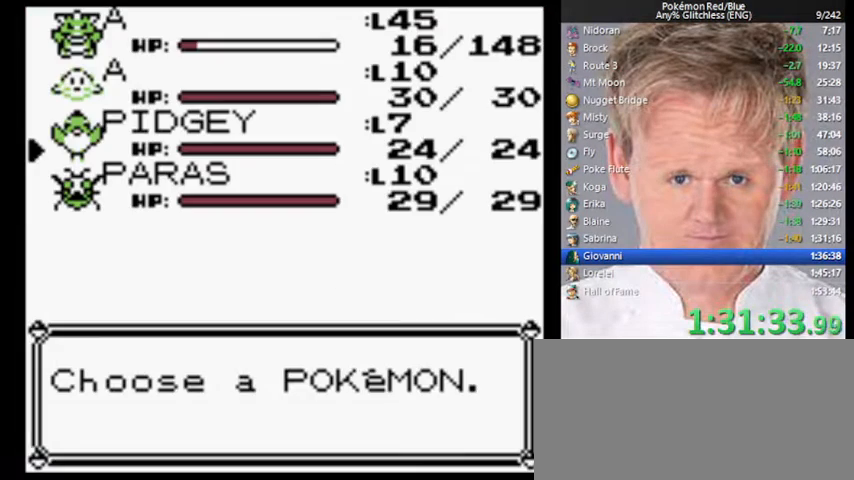
{"buttons": [], "events": [[67, "DPAD_UP", "up"], [167, "DPAD_UP", "down"], [233, "DPAD_UP", "up"], [400, "DPAD_DOWN", "down"], [500, "DPAD_DOWN", "up"]]}
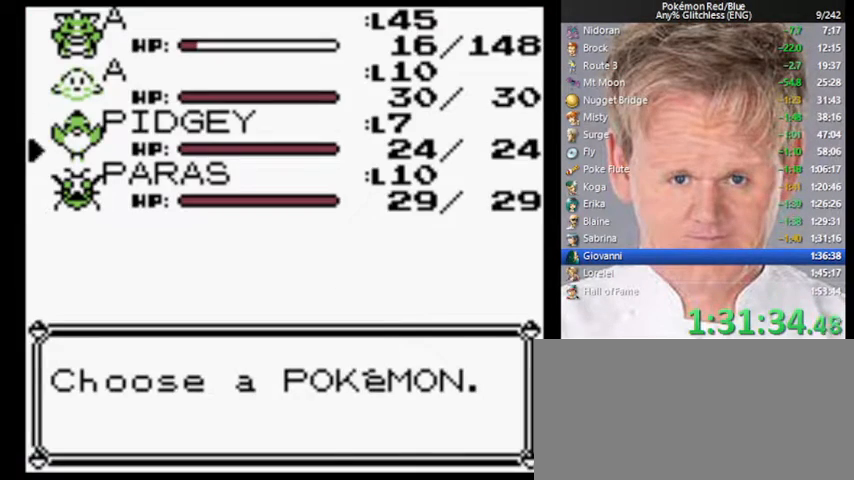
{"buttons": ["DPAD_DOWN"], "events": [[33, "A", "down"], [100, "A", "up"], [133, "A", "down"], [200, "A", "up"], [467, "DPAD_DOWN", "down"]]}
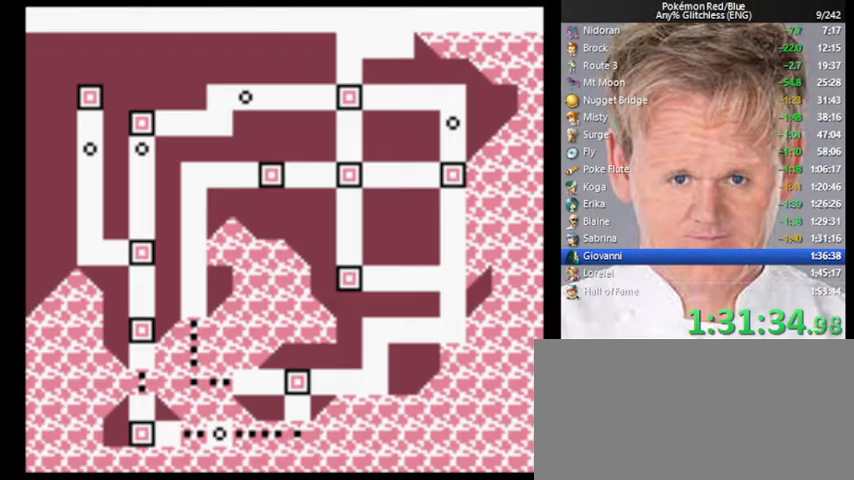
{"buttons": ["DPAD_UP"], "events": [[67, "DPAD_DOWN", "up"], [167, "DPAD_UP", "down"]]}
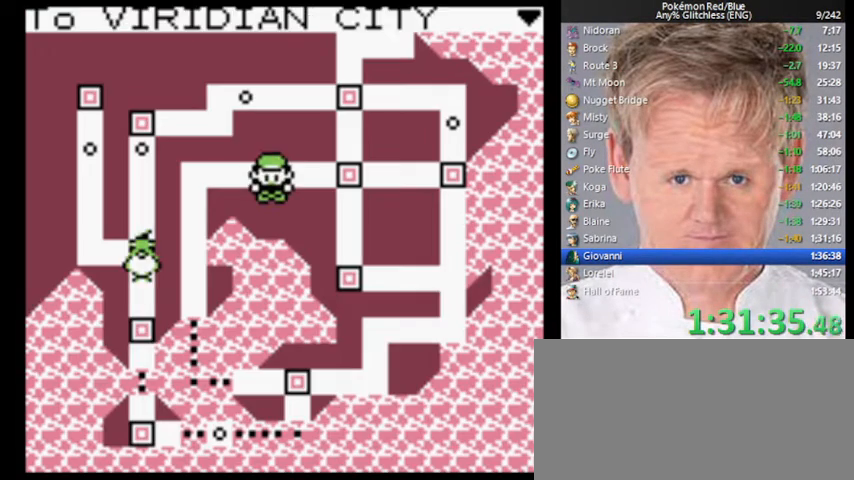
{"buttons": [], "events": [[200, "DPAD_UP", "up"], [300, "A", "down"], [400, "A", "up"]]}
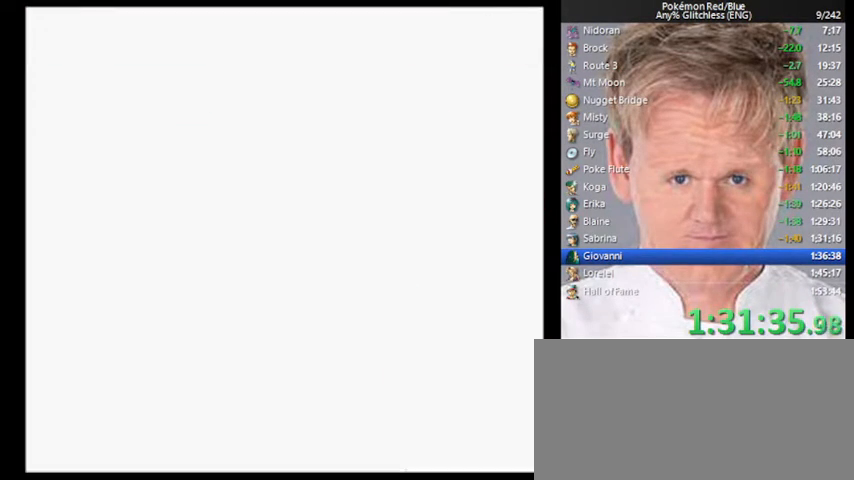
{"buttons": [], "events": []}
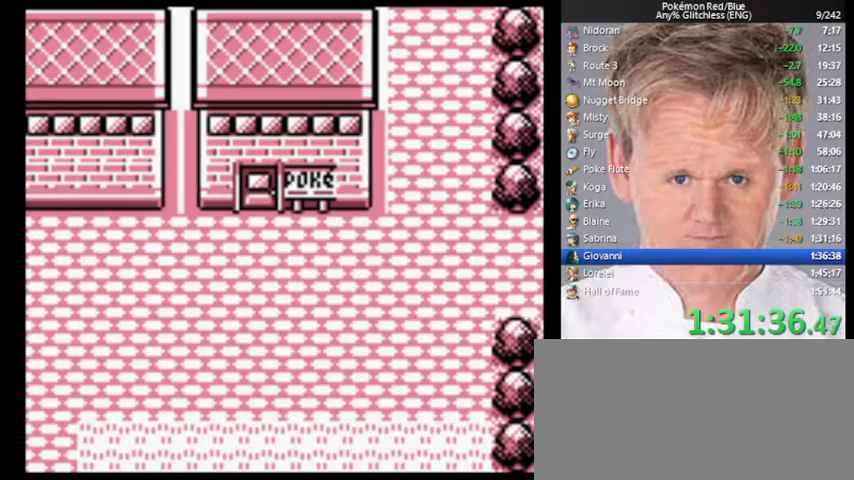
{"buttons": [], "events": []}
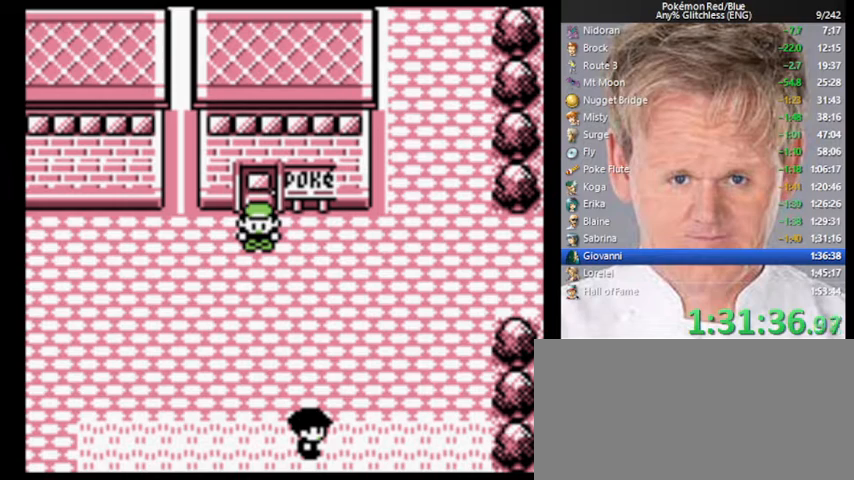
{"buttons": [], "events": []}
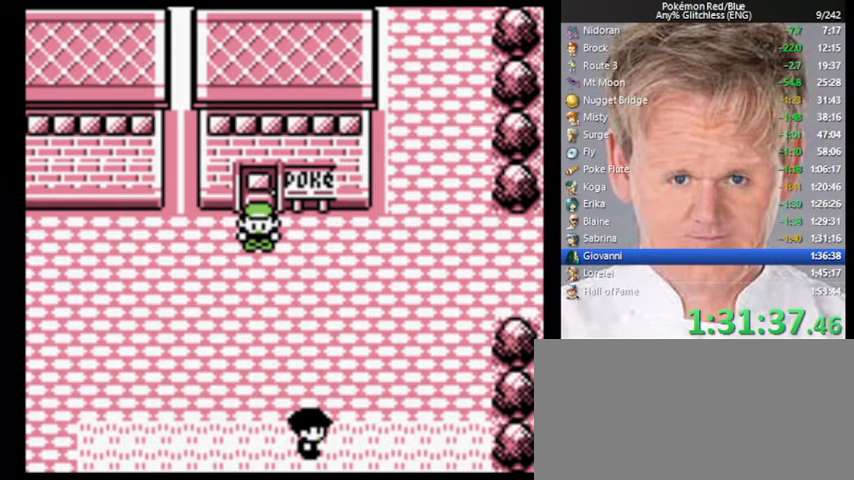
{"buttons": ["START"], "events": [[100, "START", "down"]]}
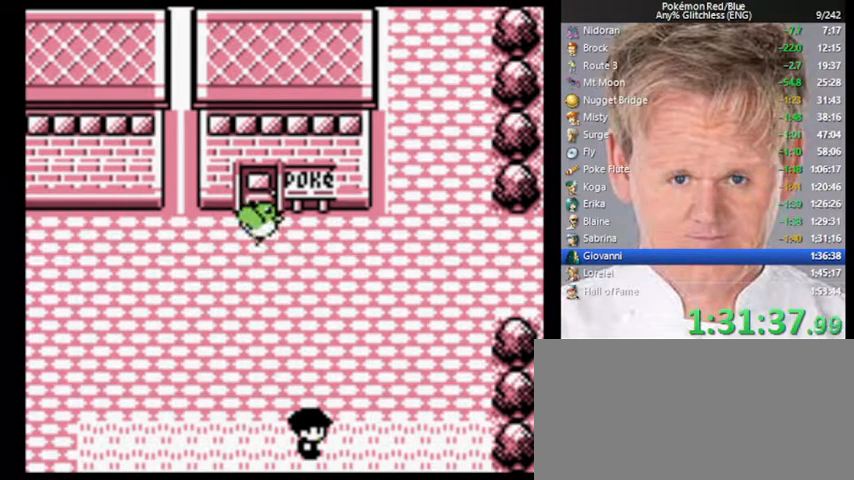
{"buttons": ["START"], "events": []}
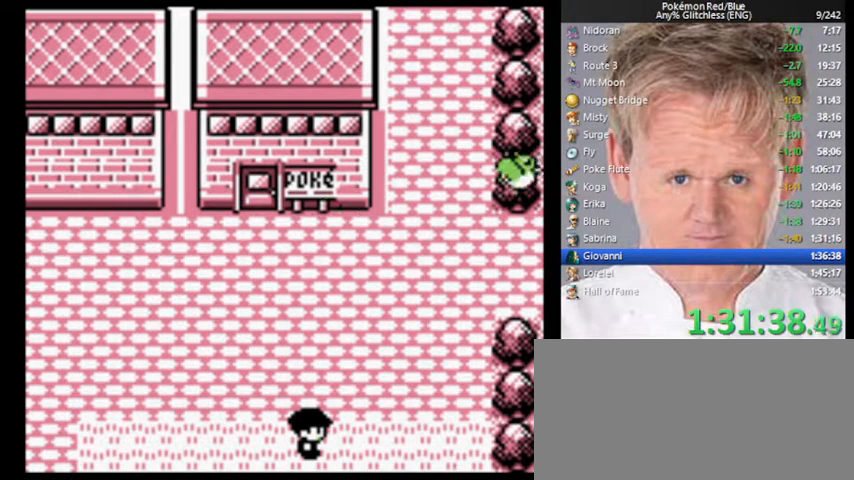
{"buttons": ["START"], "events": []}
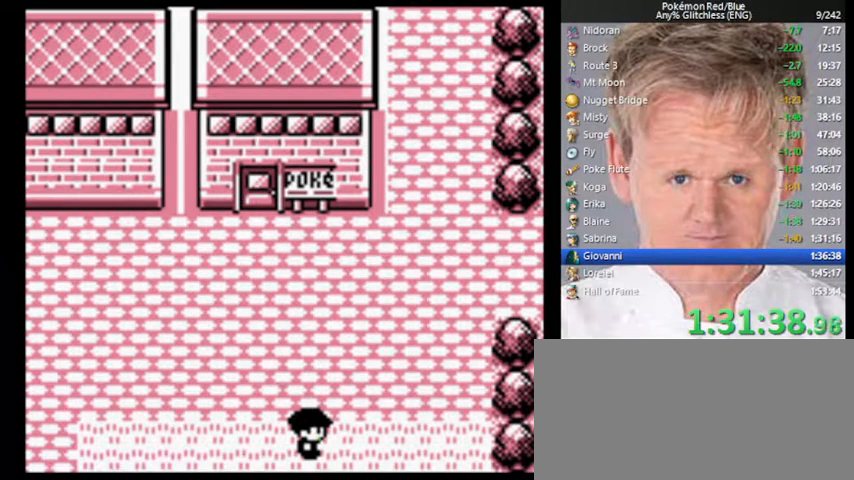
{"buttons": ["START"], "events": []}
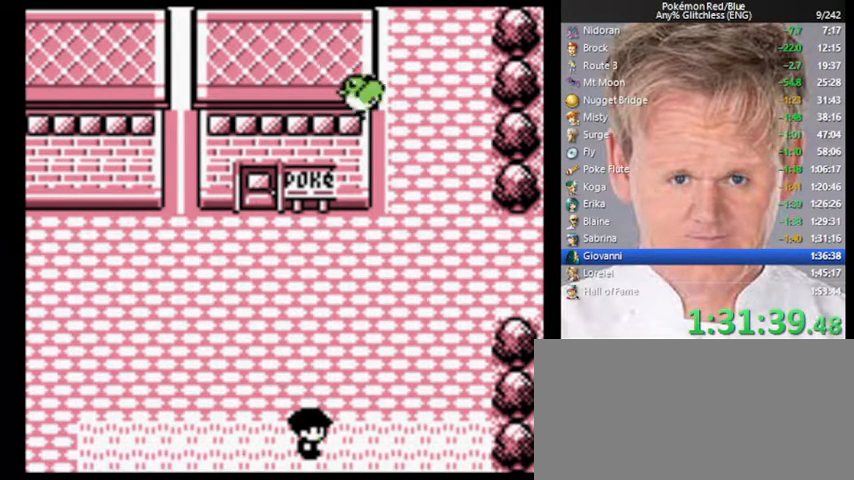
{"buttons": ["START"], "events": []}
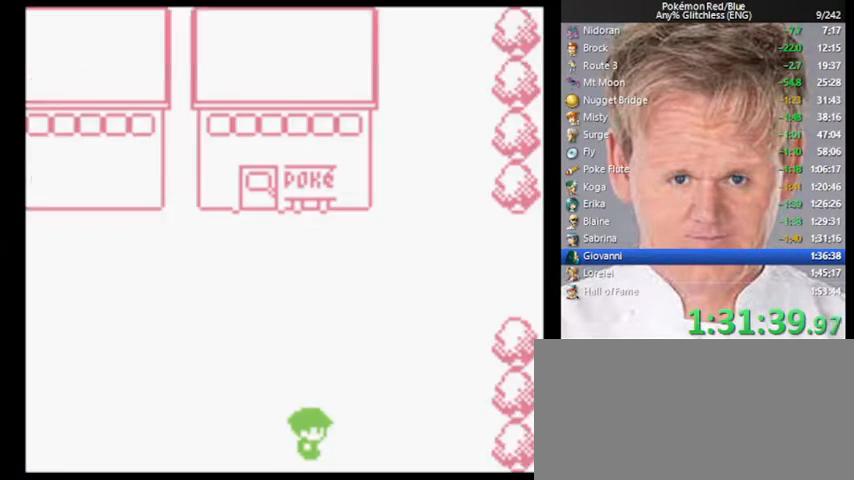
{"buttons": ["START"], "events": []}
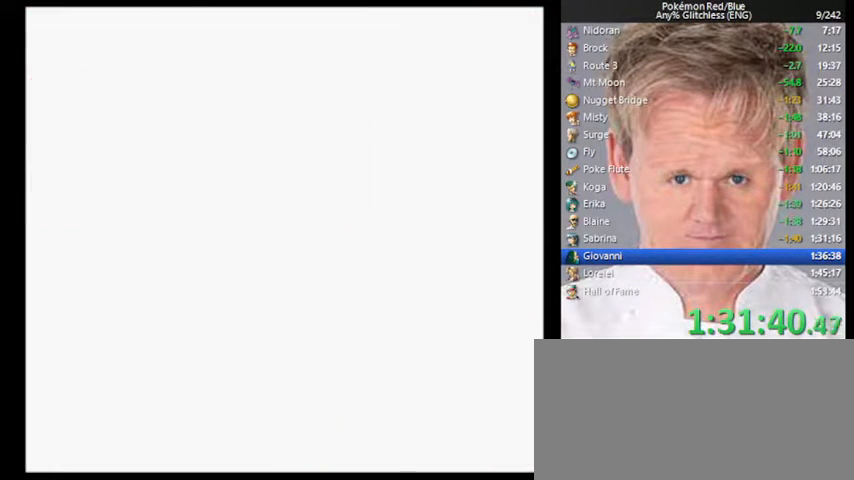
{"buttons": ["START"], "events": []}
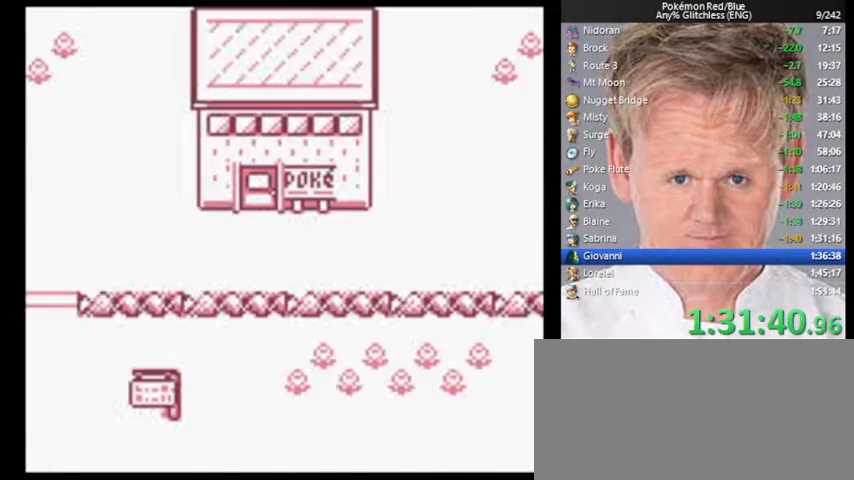
{"buttons": ["START"], "events": []}
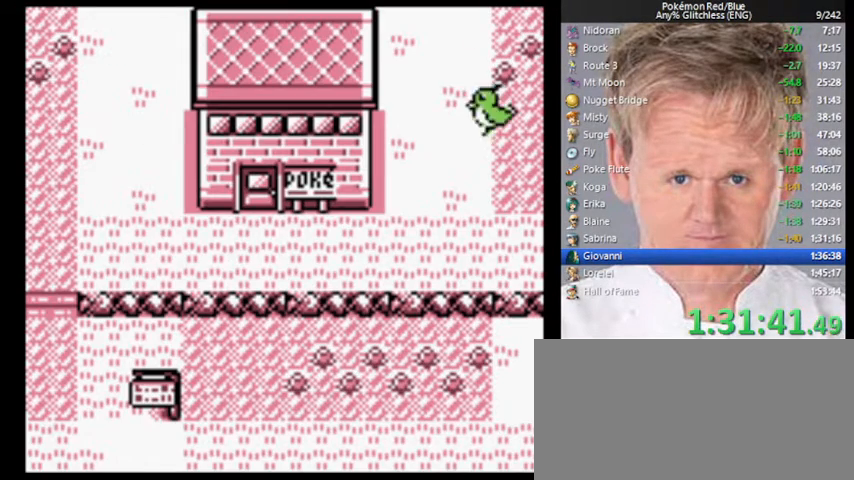
{"buttons": ["START"], "events": []}
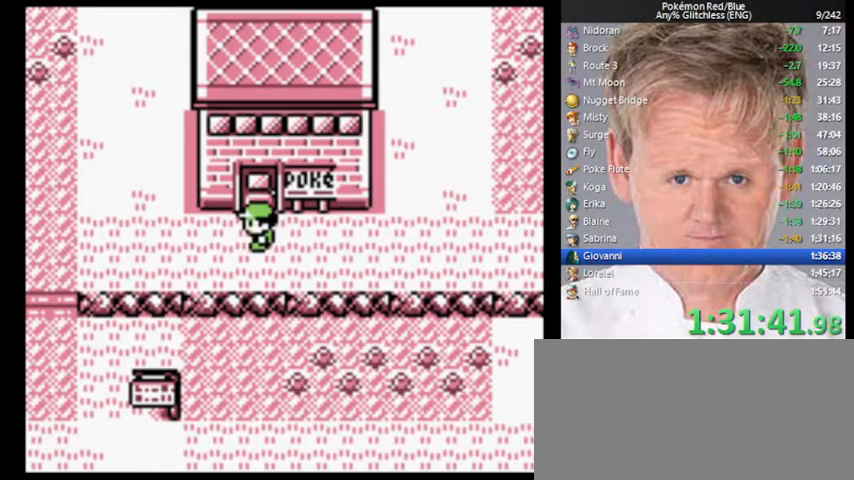
{"buttons": [], "events": [[400, "START", "up"]]}
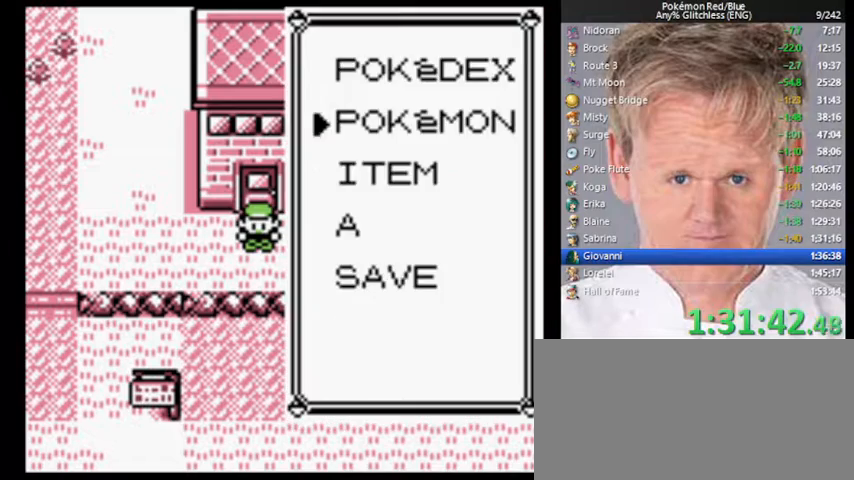
{"buttons": ["A"], "events": [[167, "DPAD_DOWN", "down"], [267, "A", "down"], [267, "DPAD_DOWN", "up"]]}
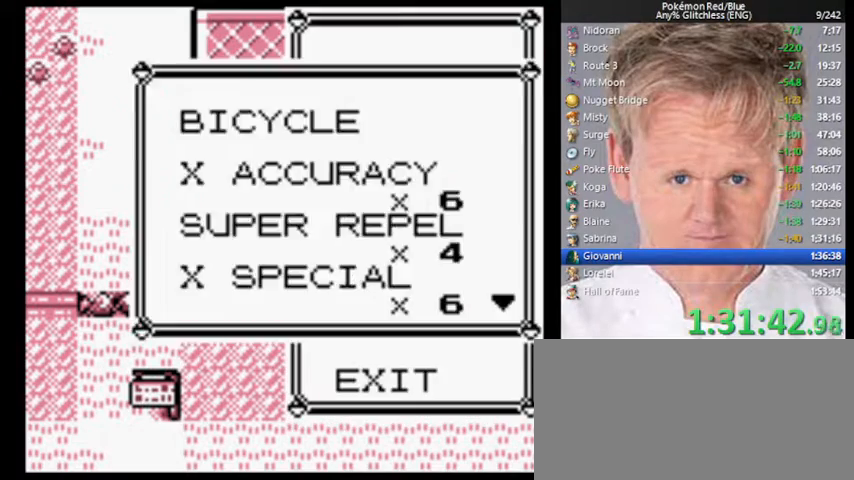
{"buttons": ["DPAD_LEFT"], "events": [[100, "DPAD_LEFT", "down"], [267, "A", "up"]]}
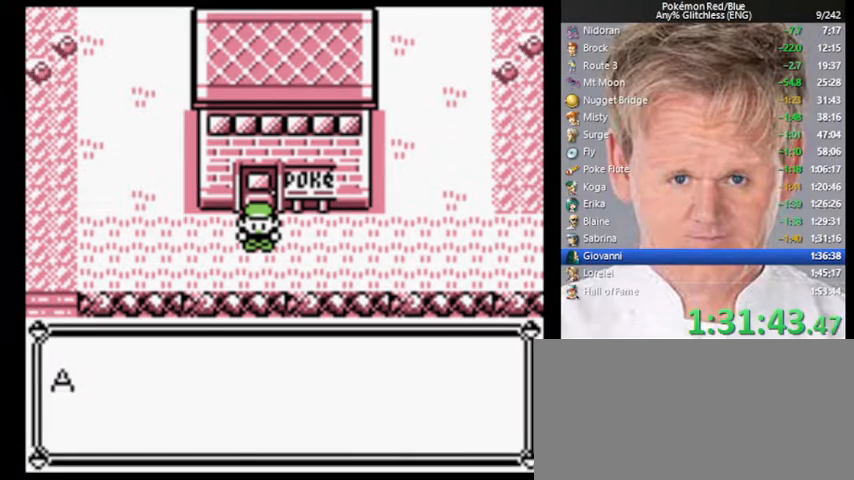
{"buttons": ["DPAD_LEFT"], "events": [[367, "B", "down"], [500, "B", "up"]]}
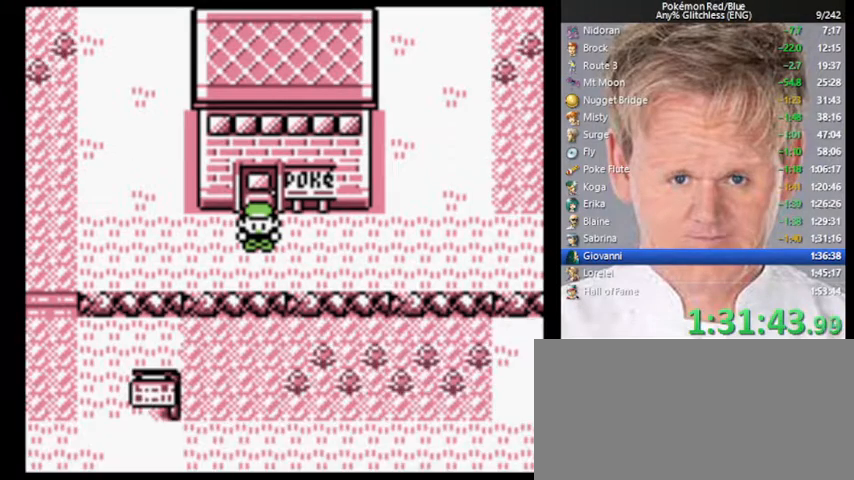
{"buttons": ["DPAD_LEFT"], "events": []}
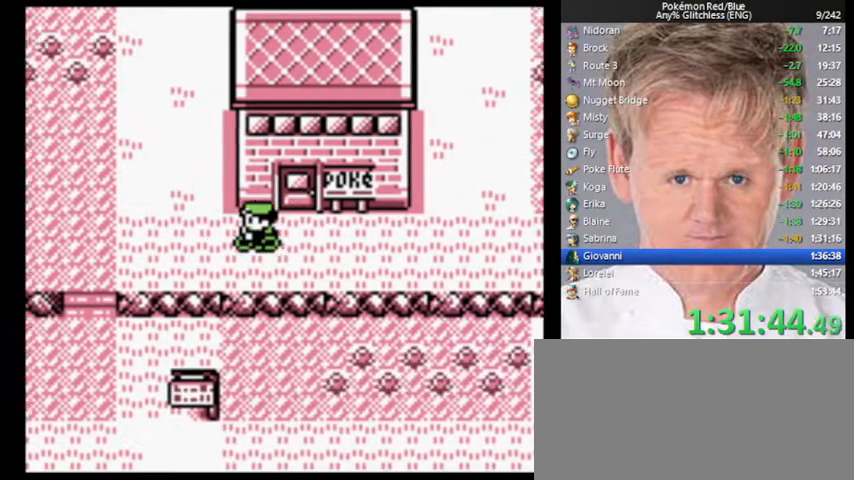
{"buttons": ["DPAD_LEFT"], "events": []}
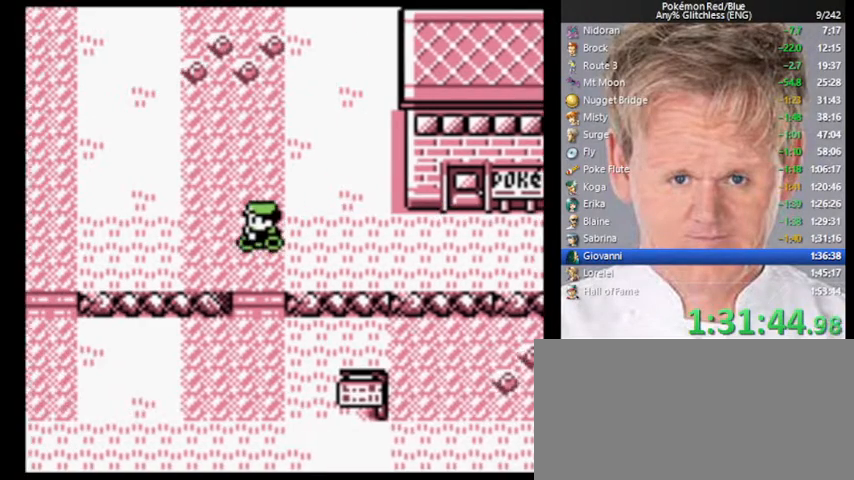
{"buttons": ["DPAD_UP"], "events": [[433, "DPAD_LEFT", "up"], [433, "DPAD_UP", "down"]]}
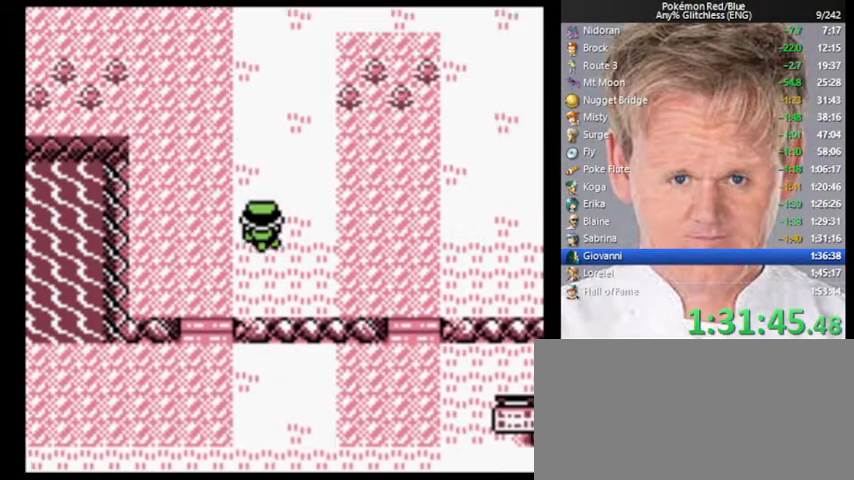
{"buttons": ["DPAD_UP"], "events": []}
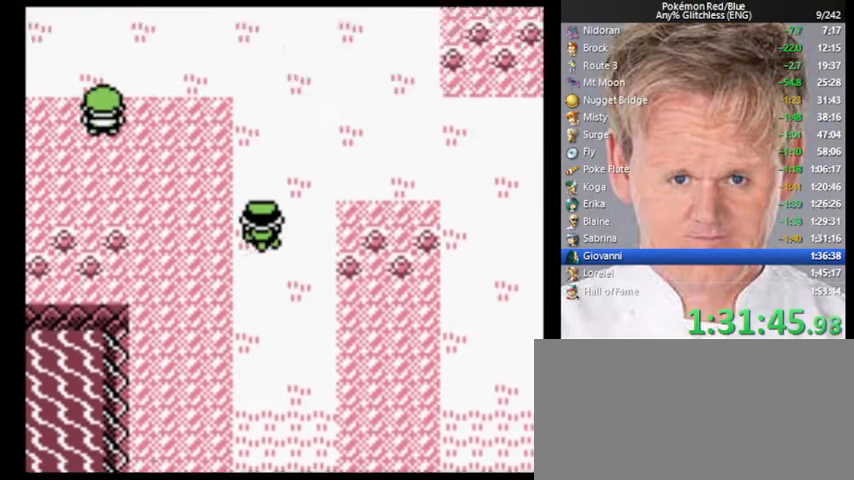
{"buttons": ["DPAD_UP"], "events": []}
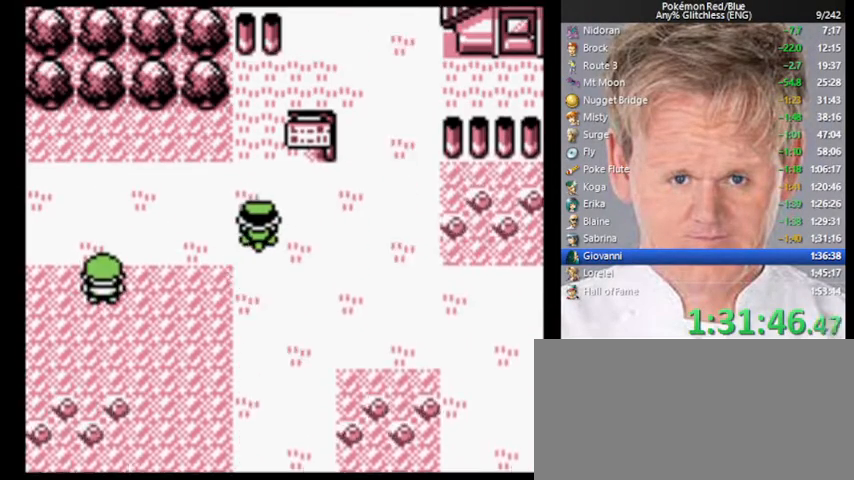
{"buttons": ["DPAD_UP"], "events": [[267, "DPAD_UP", "up"], [300, "DPAD_RIGHT", "down"], [467, "DPAD_UP", "down"], [500, "DPAD_RIGHT", "up"]]}